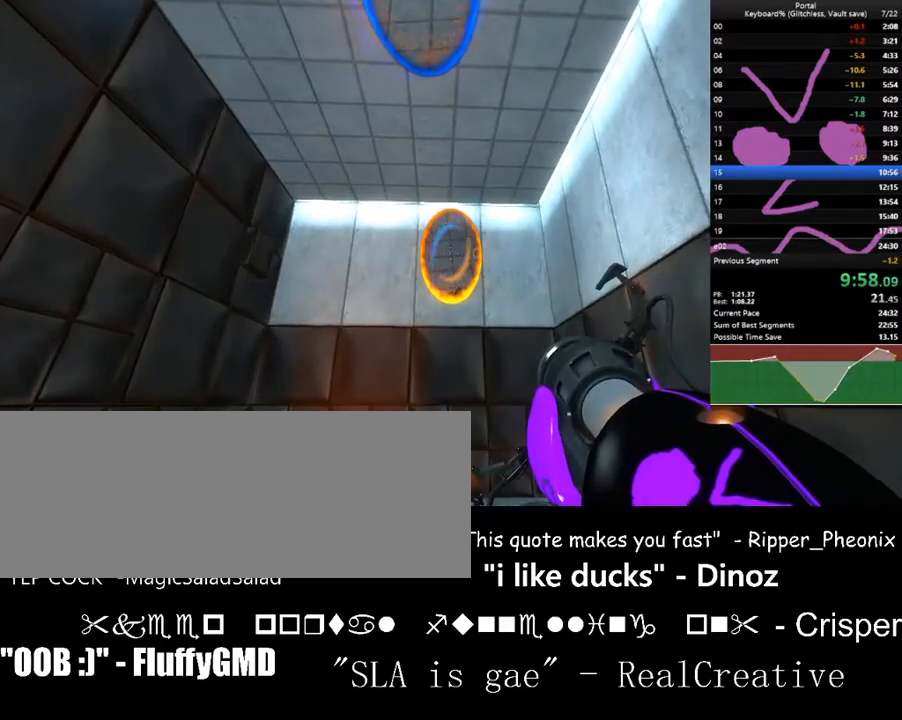
Gameplay with keyboard; each line is a JSON object with the keys held at the frame after it. "events" lists presses ("down") and releases ("up") of ".", "/", "0", "1", "2", "3", "4", "5", "6", "7", "8", "9", "a", "alt_l", "alt_r", "b", "backslash", "backspace", "c", "caps_lock", "comma", "ctrl_l", "ctrl_r", "d", "down", "e", "equals", "escape", "f", "f1", "f10", "f11", "f12", "f2", "f3", "f4", "f5", "f6", "f7", "f8", "f9", "g", "h", "i", "j", "k", "l", "lbracket", "left", "m", "minus", "n", "o", "p", "q", "quote", "r", "rbracket", "return", "right", "s", "semicolon", "shift_l", "shift_r", "space", "super", "t", "tab", "tilde", "u", "up", "v", "w", "x", "y" and "z" between this image and that frame as [ms after this image, input, new state], when the widget could be followed in between. No other keys are recorded. Mouse input is not recorded.
{"keys": [], "events": [[233, "down", "down"], [267, "down", "up"]]}
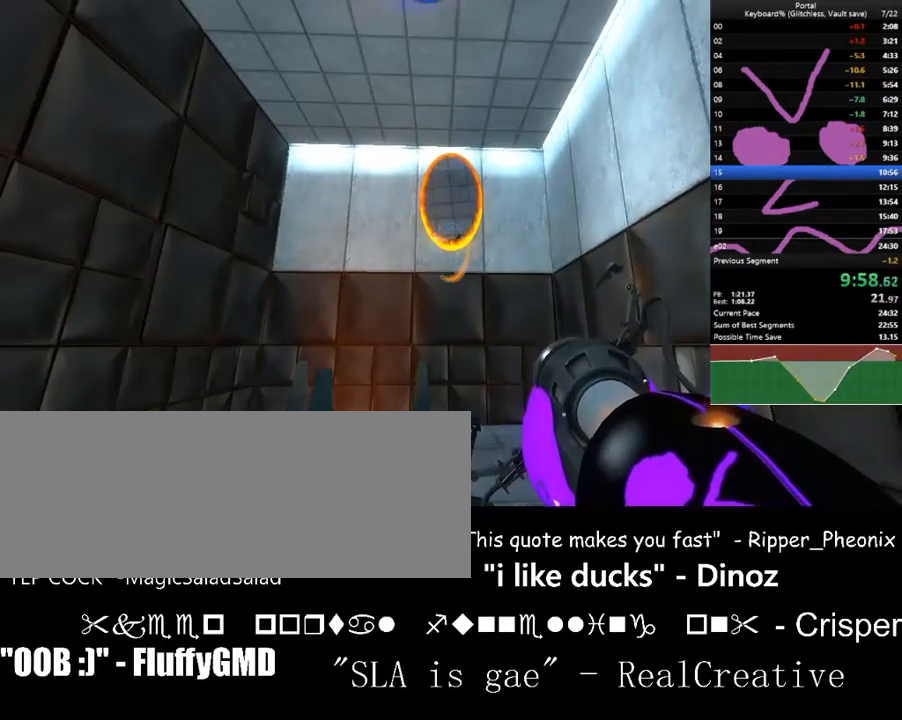
{"keys": ["left"], "events": [[100, "c", "down"], [167, "c", "up"], [267, "left", "down"]]}
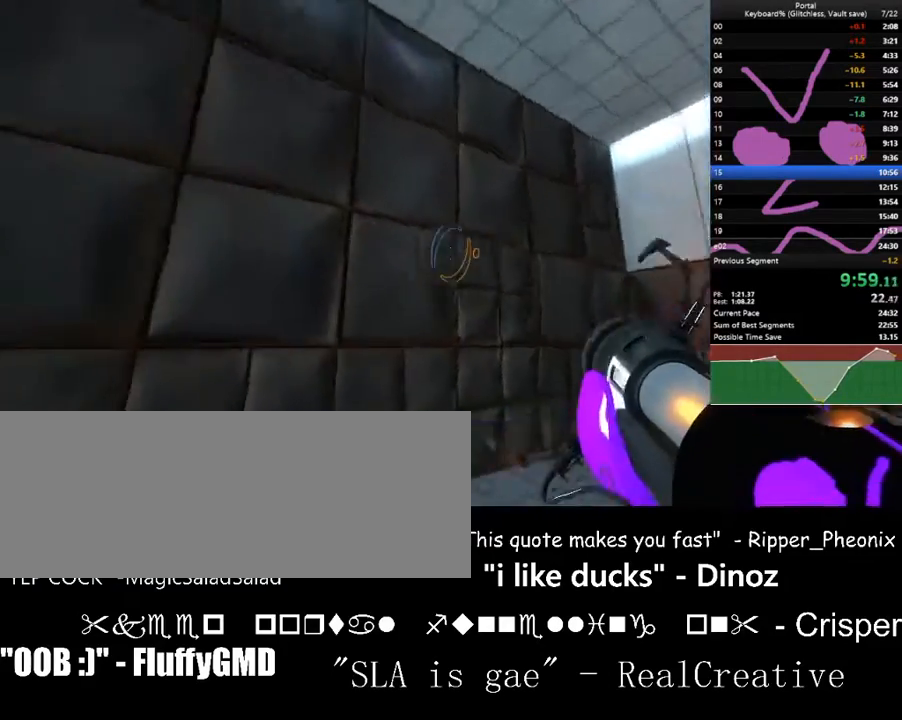
{"keys": ["left"], "events": []}
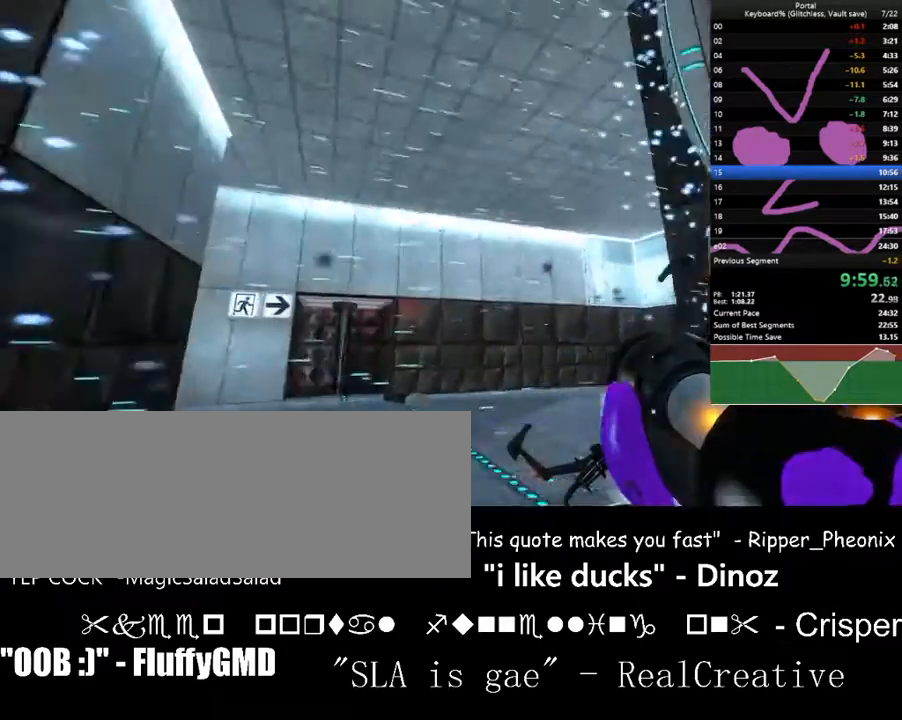
{"keys": [], "events": [[133, "left", "up"], [267, "down", "down"], [367, "down", "up"]]}
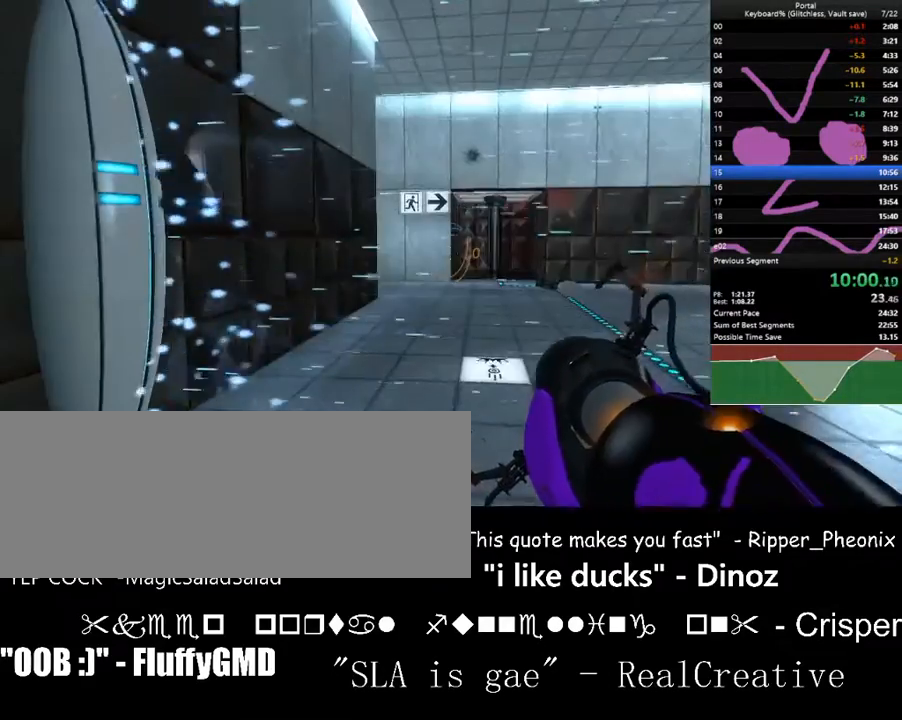
{"keys": ["d", "w"], "events": [[100, "up", "down"], [167, "up", "up"], [300, "d", "down"], [333, "w", "down"]]}
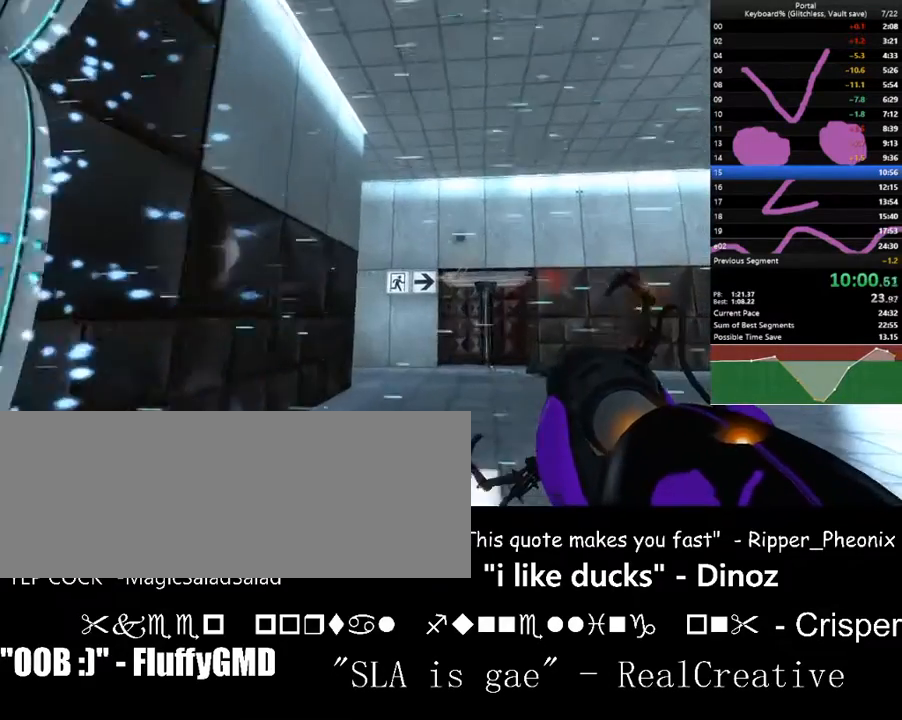
{"keys": ["w"], "events": [[167, "d", "up"], [267, "d", "down"], [467, "d", "up"]]}
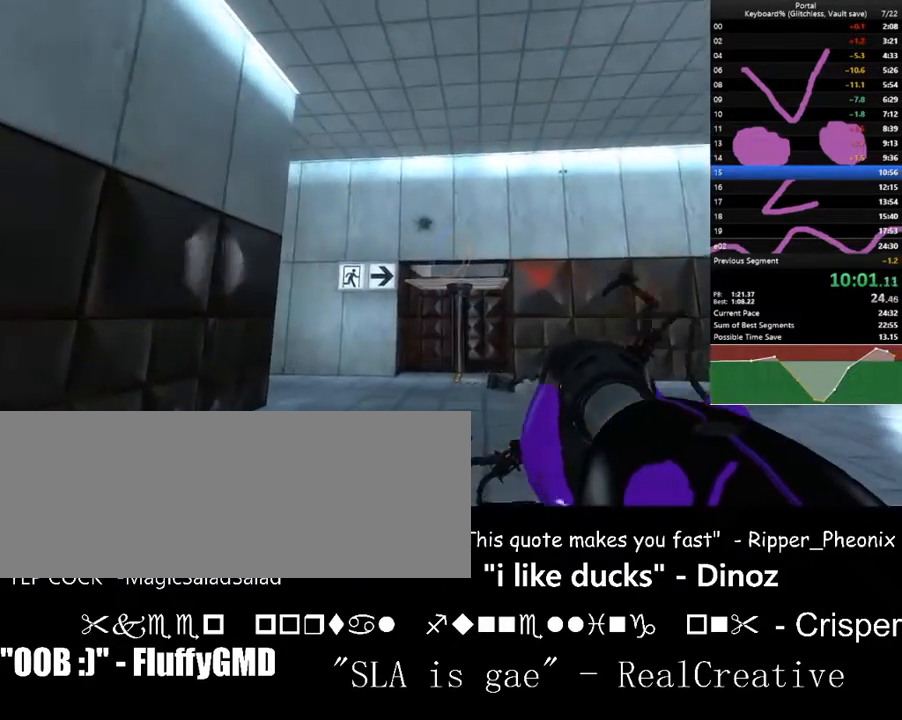
{"keys": ["w"], "events": []}
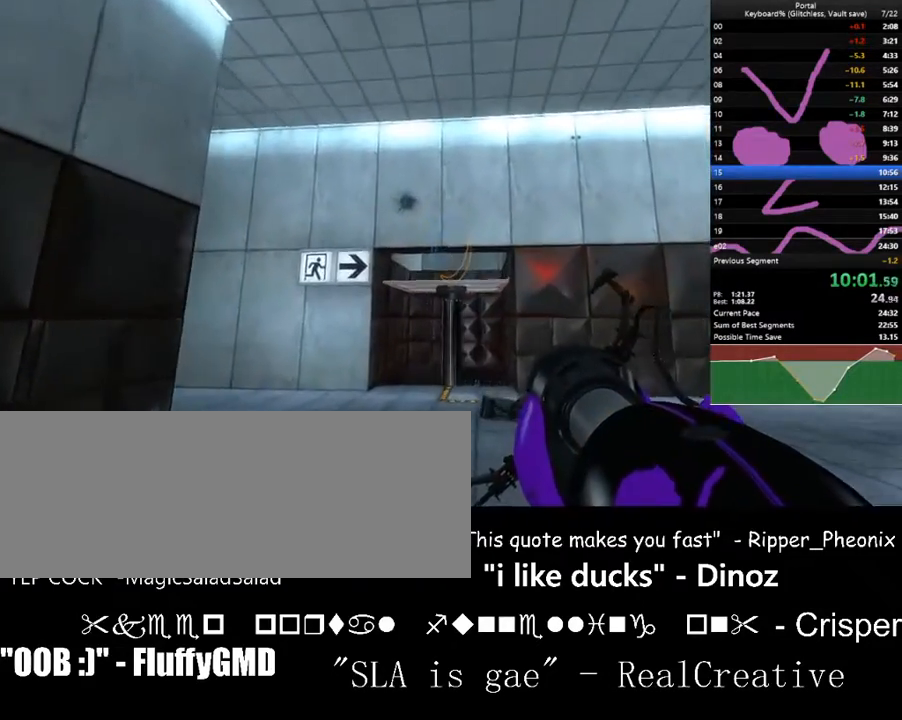
{"keys": ["ctrl_l", "down"], "events": [[100, "f", "down"], [167, "w", "up"], [200, "f", "up"], [300, "ctrl_l", "down"], [300, "down", "down"]]}
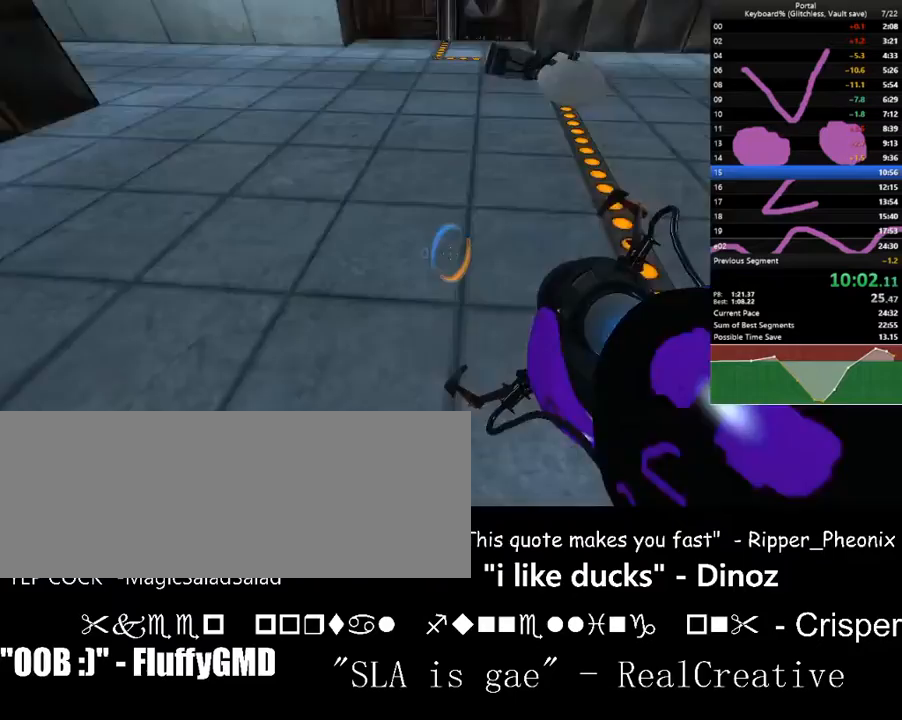
{"keys": ["right"], "events": [[267, "c", "down"], [267, "ctrl_l", "up"], [300, "c", "up"], [300, "down", "up"], [367, "right", "down"]]}
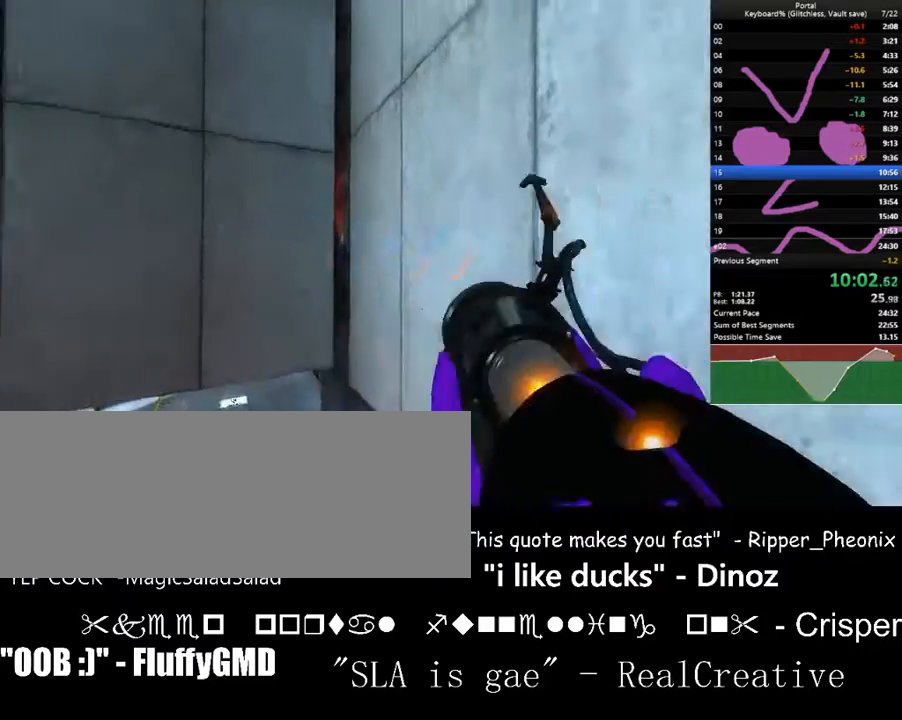
{"keys": ["up"], "events": [[233, "up", "down"], [367, "right", "up"]]}
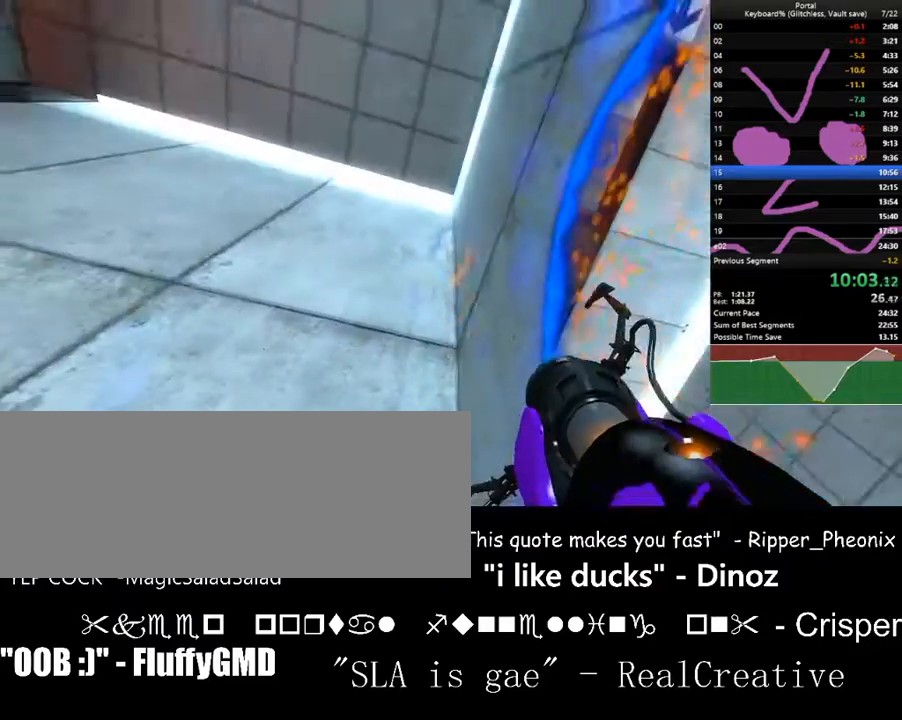
{"keys": [], "events": [[33, "up", "up"], [100, "left", "down"], [267, "left", "up"], [433, "up", "down"], [500, "up", "up"]]}
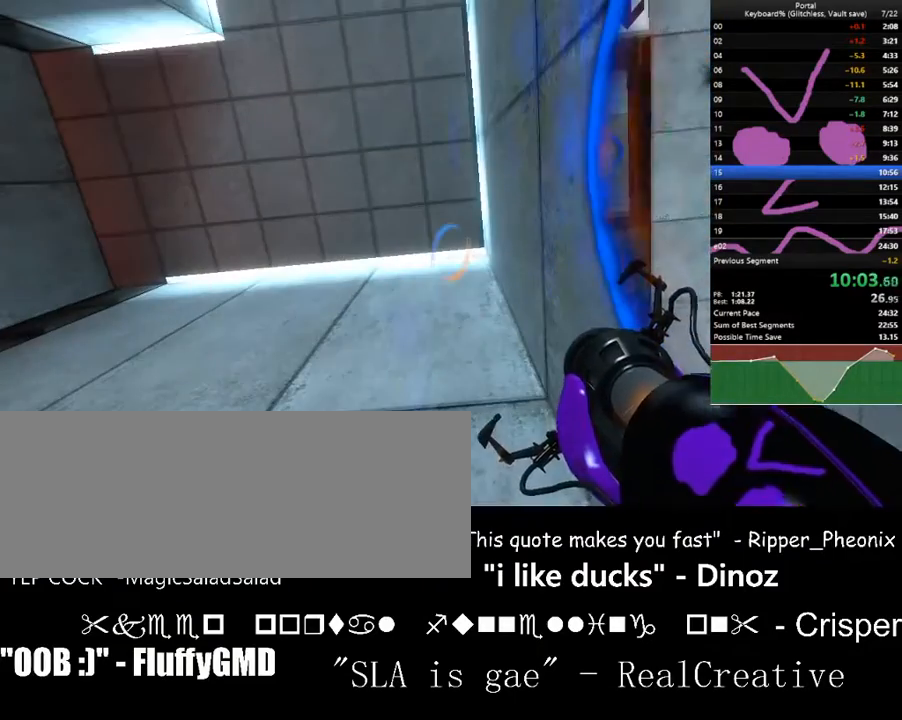
{"keys": ["f"], "events": [[500, "f", "down"]]}
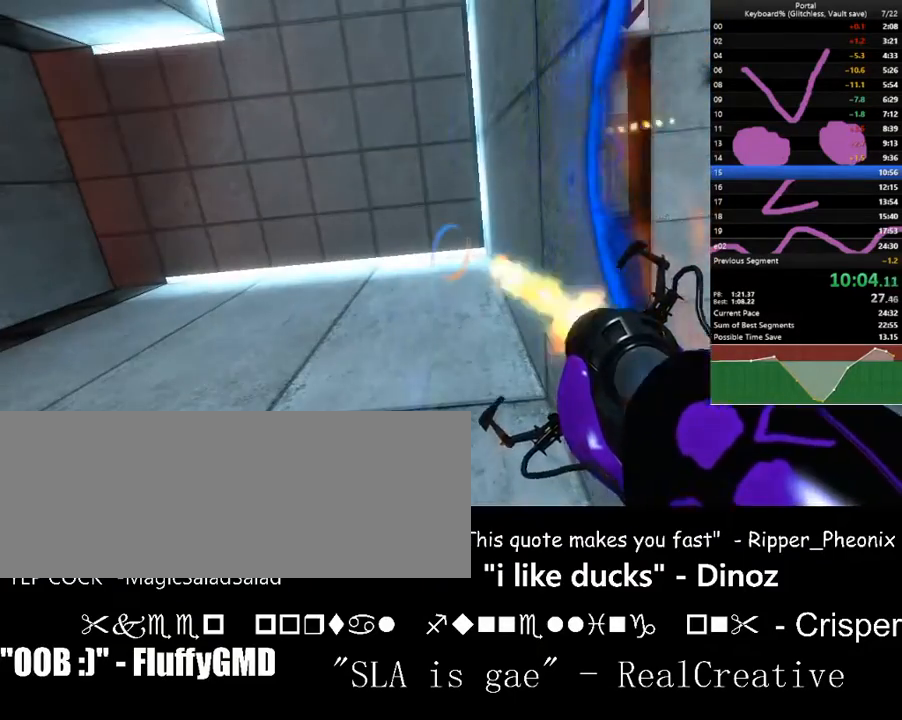
{"keys": [], "events": [[100, "f", "up"]]}
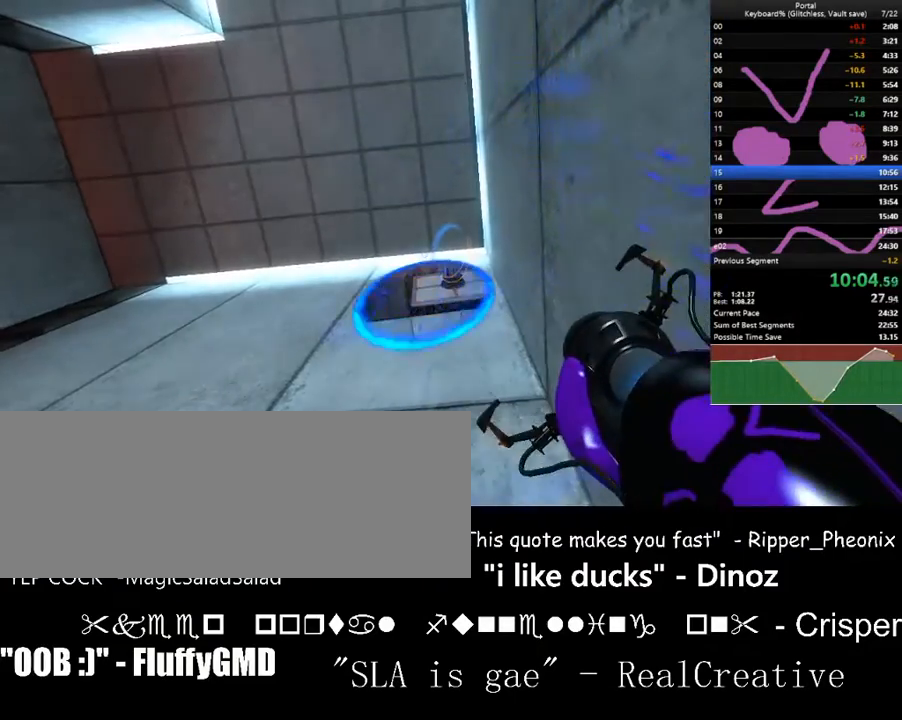
{"keys": ["down", "right"], "events": [[200, "right", "down"], [267, "down", "down"]]}
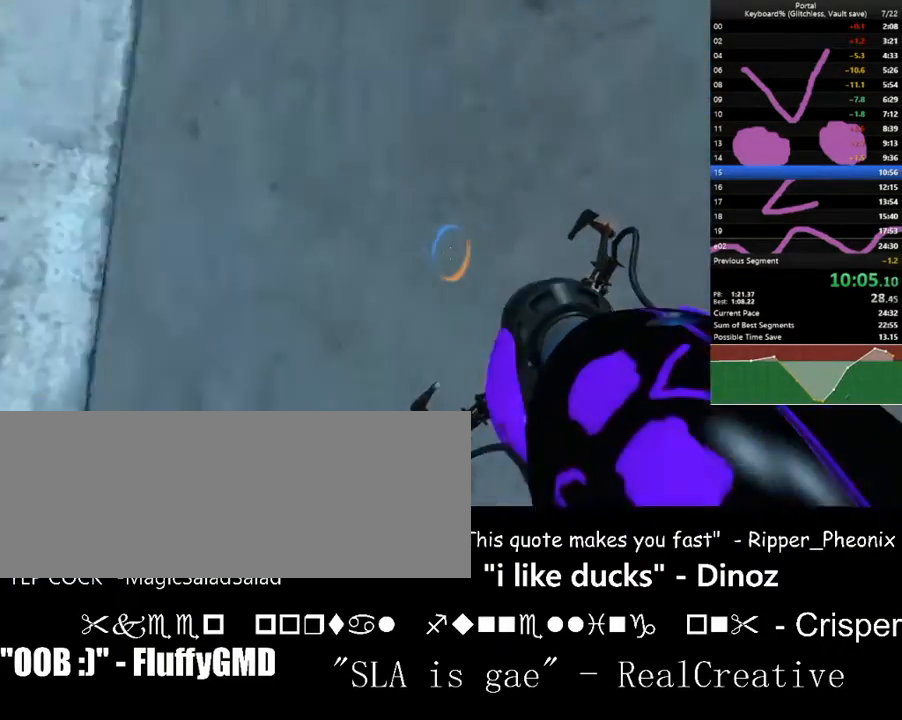
{"keys": [], "events": [[133, "down", "up"], [133, "right", "up"], [167, "c", "down"], [267, "c", "up"]]}
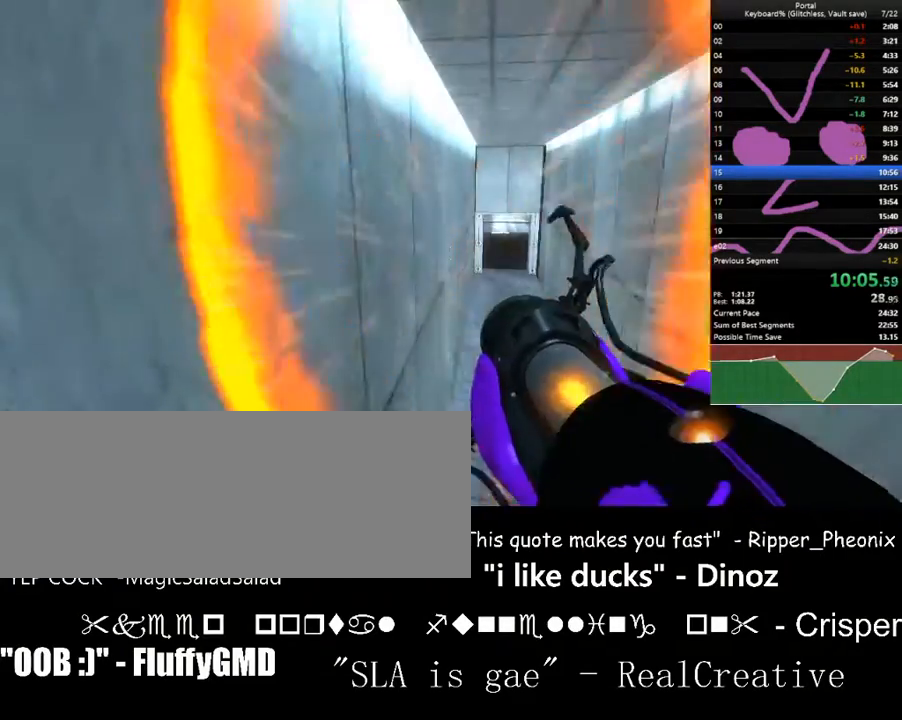
{"keys": [], "events": [[100, "up", "down"], [133, "up", "up"], [367, "right", "down"], [467, "right", "up"]]}
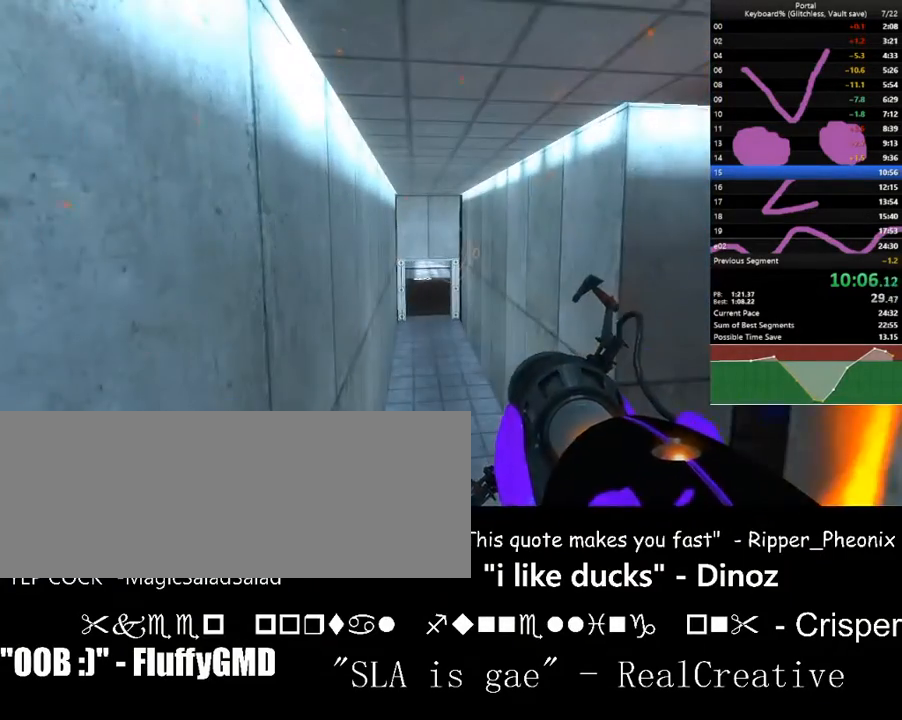
{"keys": [], "events": [[333, "left", "down"], [400, "left", "up"]]}
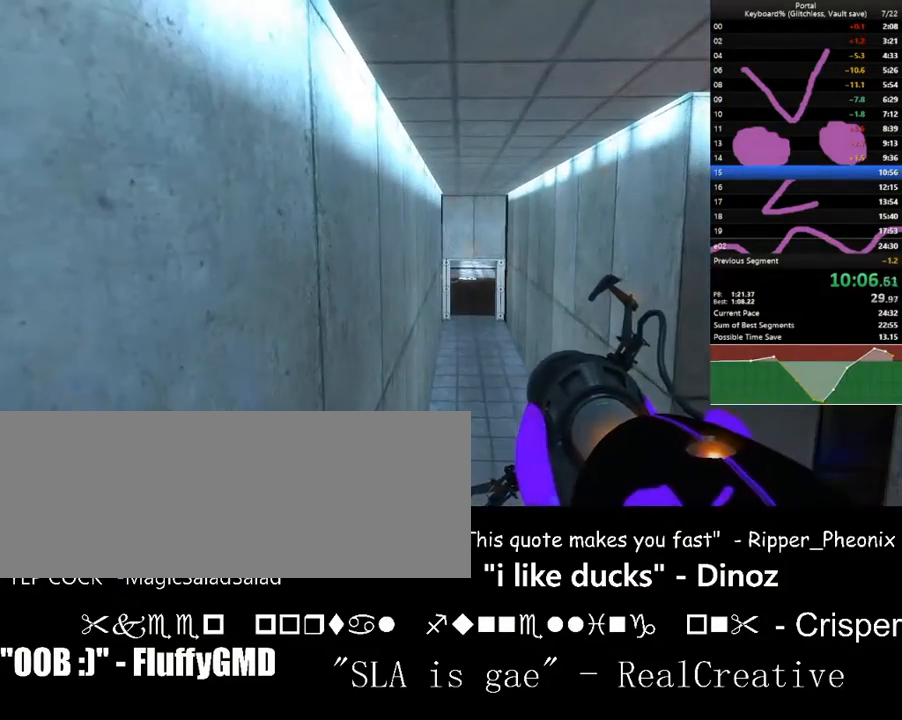
{"keys": [], "events": []}
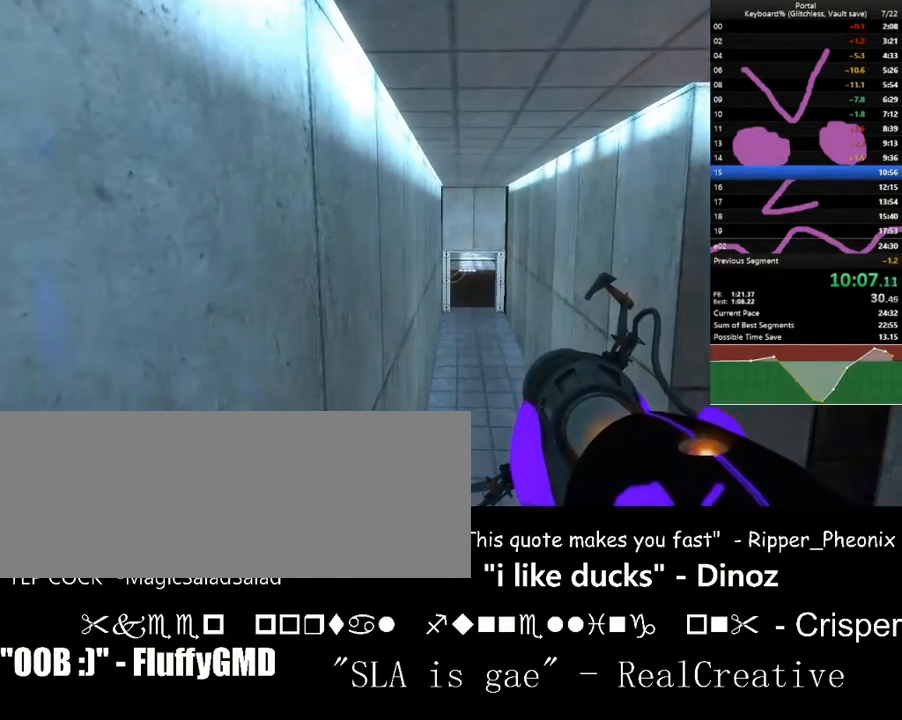
{"keys": [], "events": []}
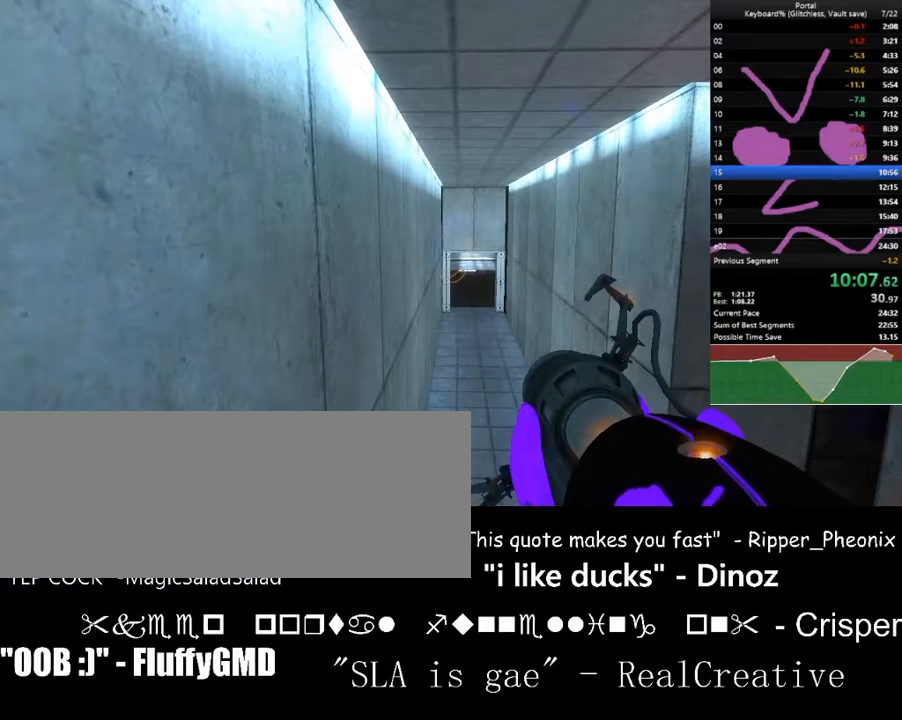
{"keys": [], "events": []}
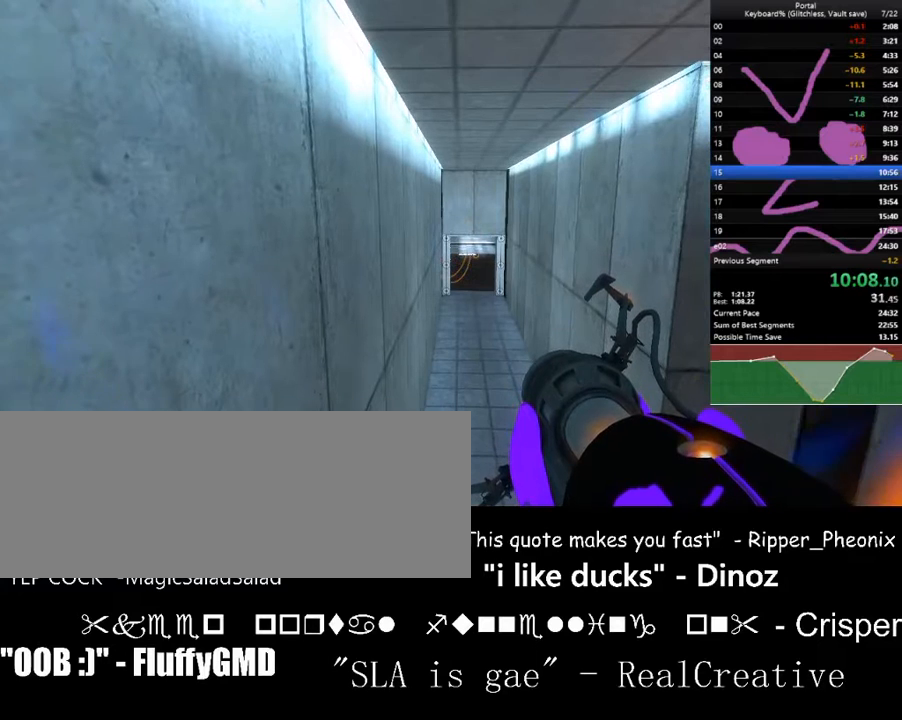
{"keys": [], "events": []}
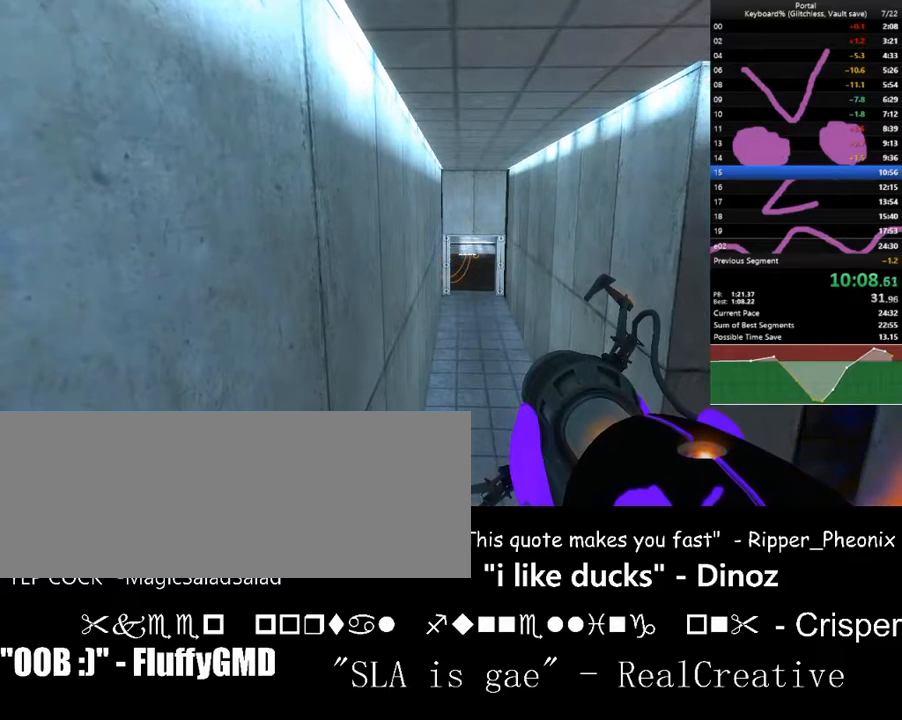
{"keys": [], "events": [[333, "right", "down"], [367, "right", "up"]]}
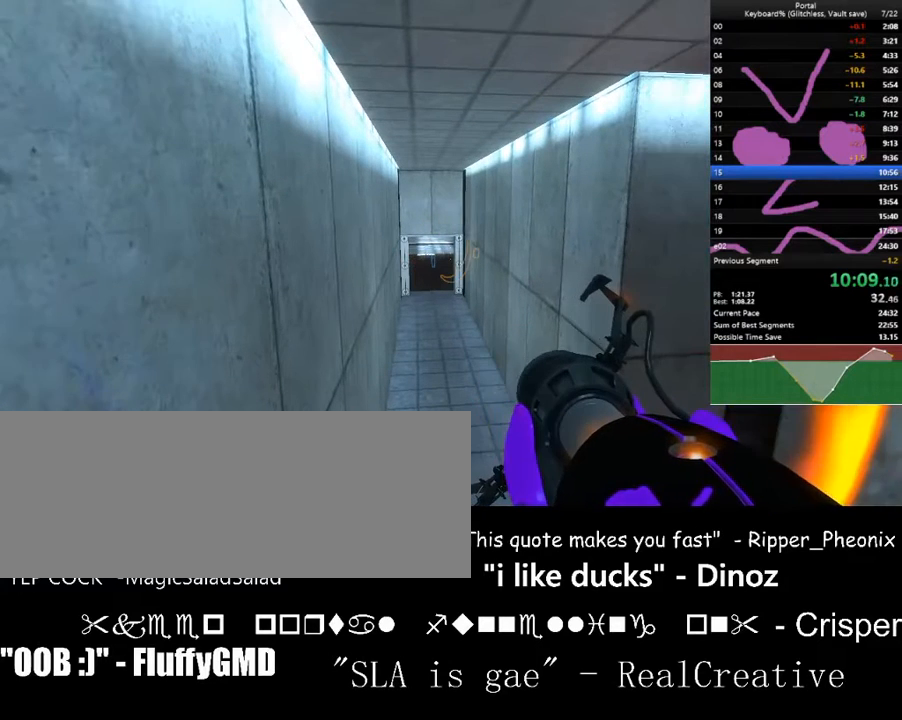
{"keys": [], "events": [[167, "left", "down"], [200, "left", "up"]]}
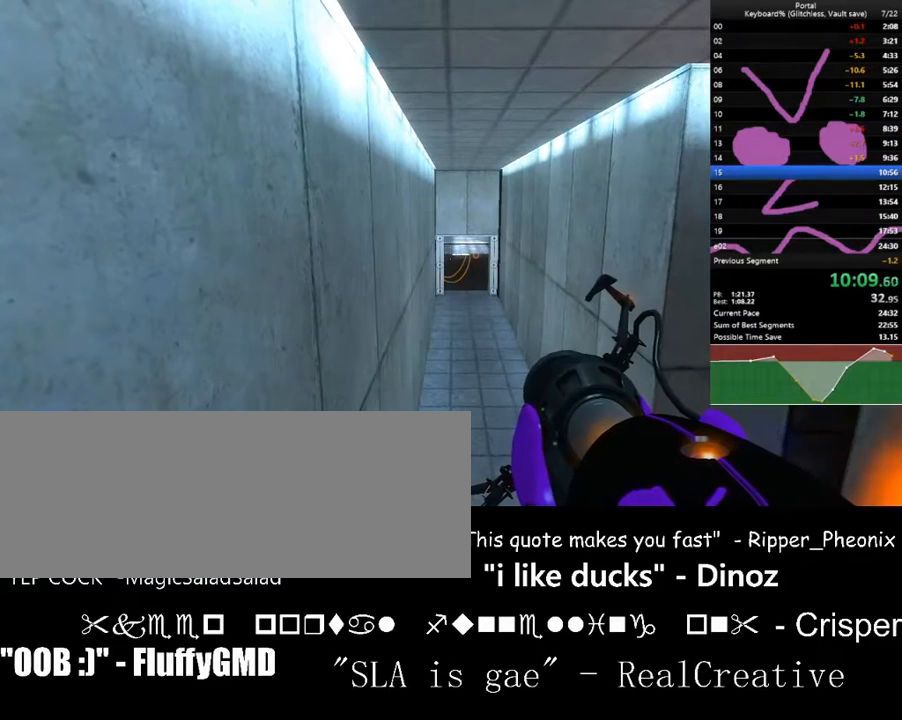
{"keys": [], "events": []}
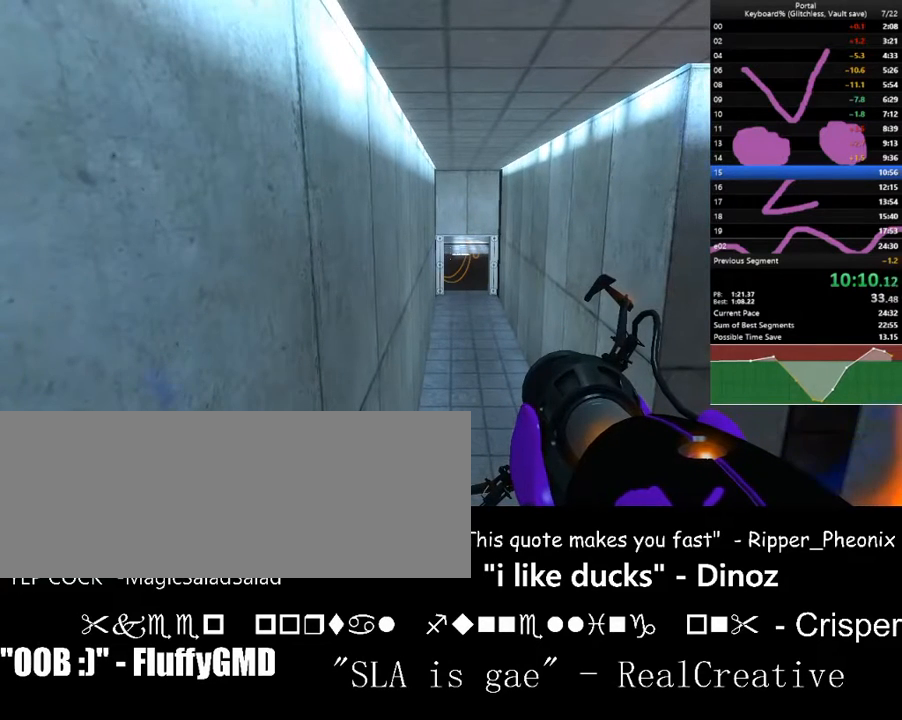
{"keys": [], "events": []}
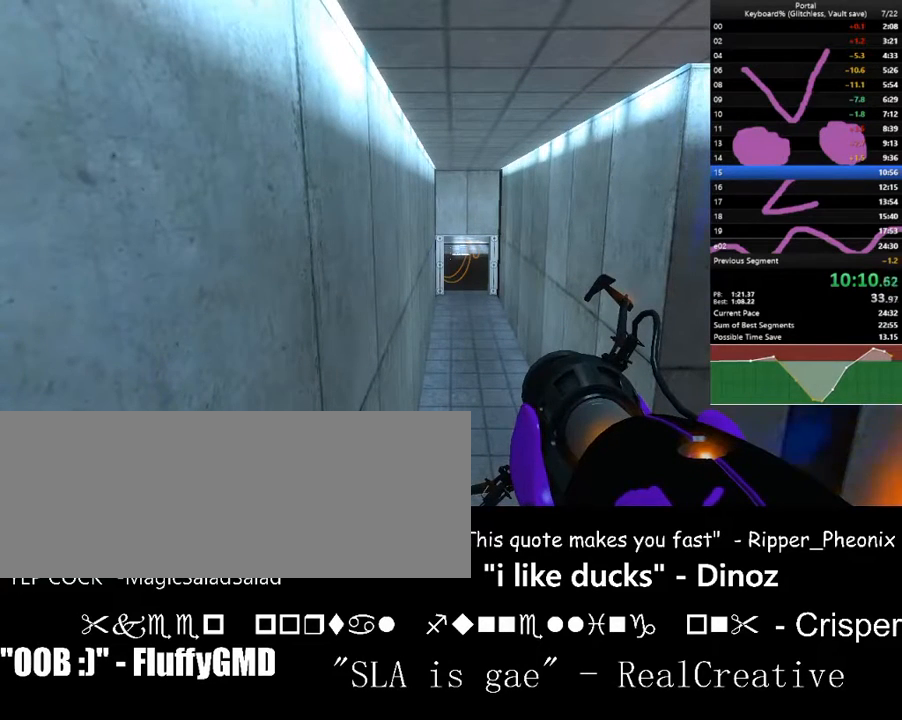
{"keys": [], "events": [[167, "up", "down"], [200, "up", "up"]]}